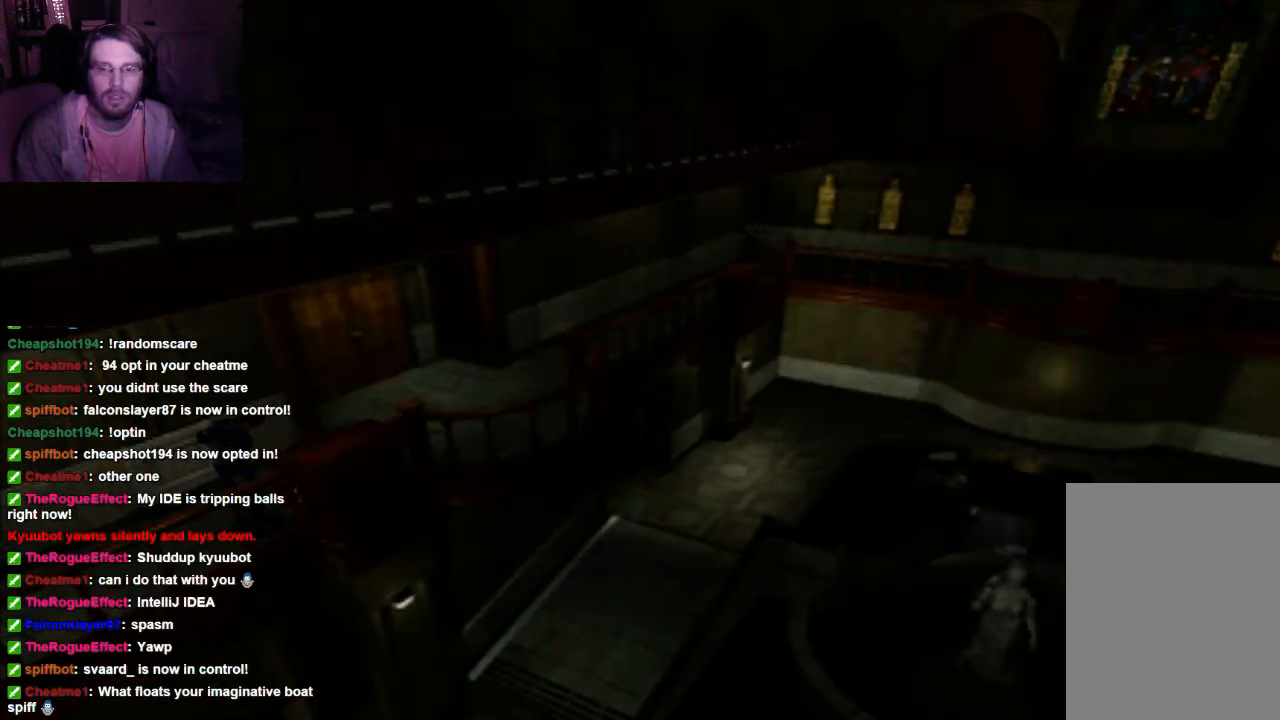
Gameplay with a controller (Xbox layout); each line is a JSON object with the inputs held at the frame after it. "events" lists button and stick changes between this image and that frame as [ms after this image, input, new state], when the widget could be followed in between. Not read: L3 R3.
{"buttons": [], "left_stick": "center", "right_stick": "center", "events": []}
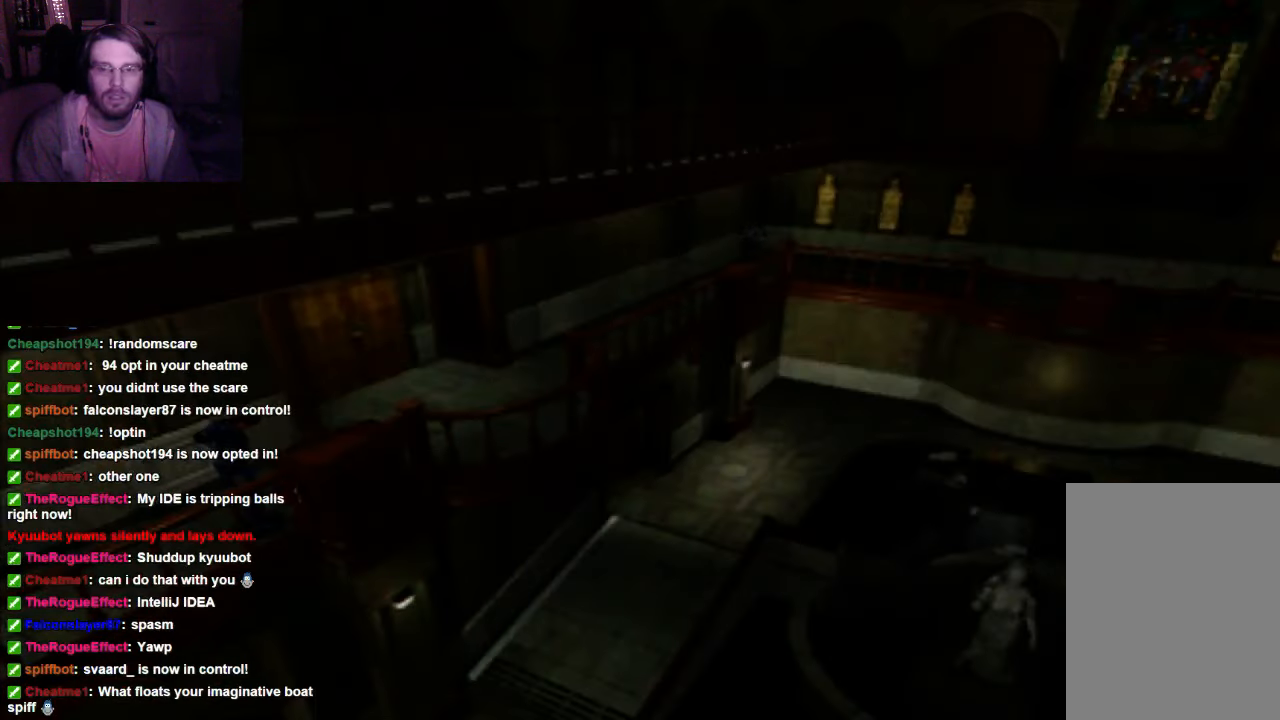
{"buttons": ["X", "DPAD_UP"], "left_stick": "center", "right_stick": "center", "events": [[67, "DPAD_UP", "down"], [100, "X", "down"]]}
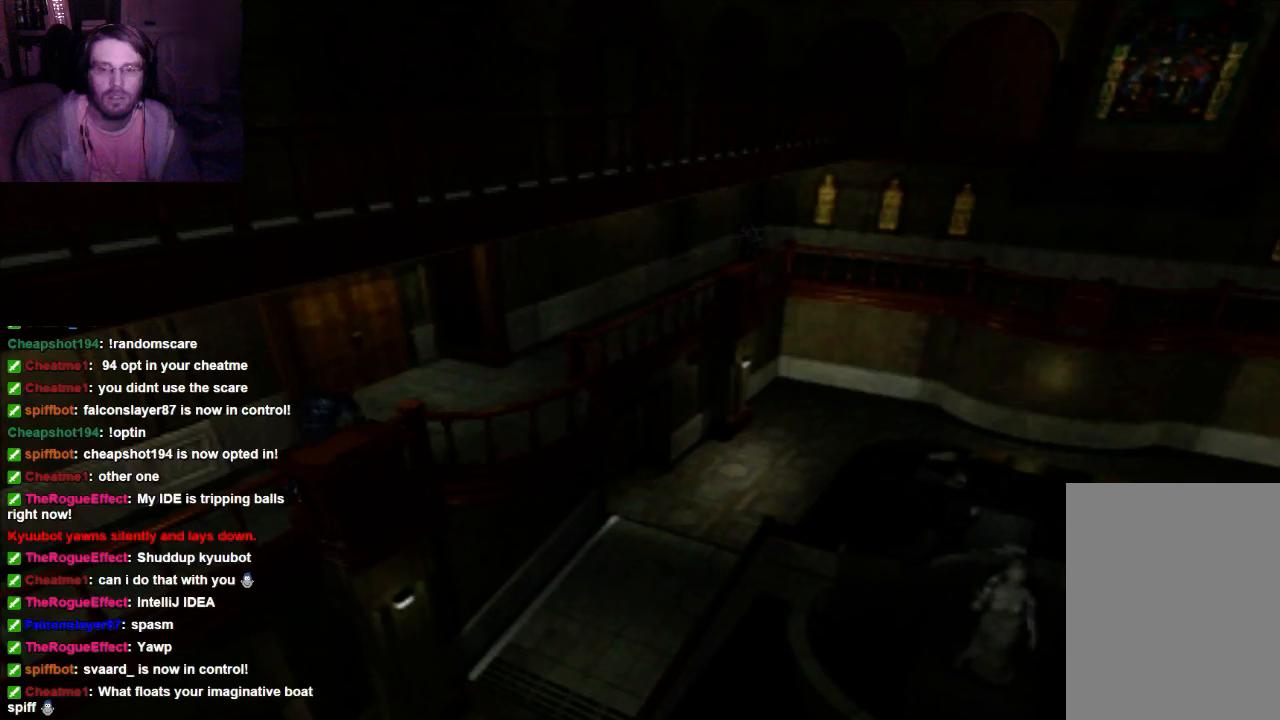
{"buttons": ["X", "DPAD_UP", "DPAD_RIGHT"], "left_stick": "center", "right_stick": "center", "events": [[300, "DPAD_RIGHT", "down"]]}
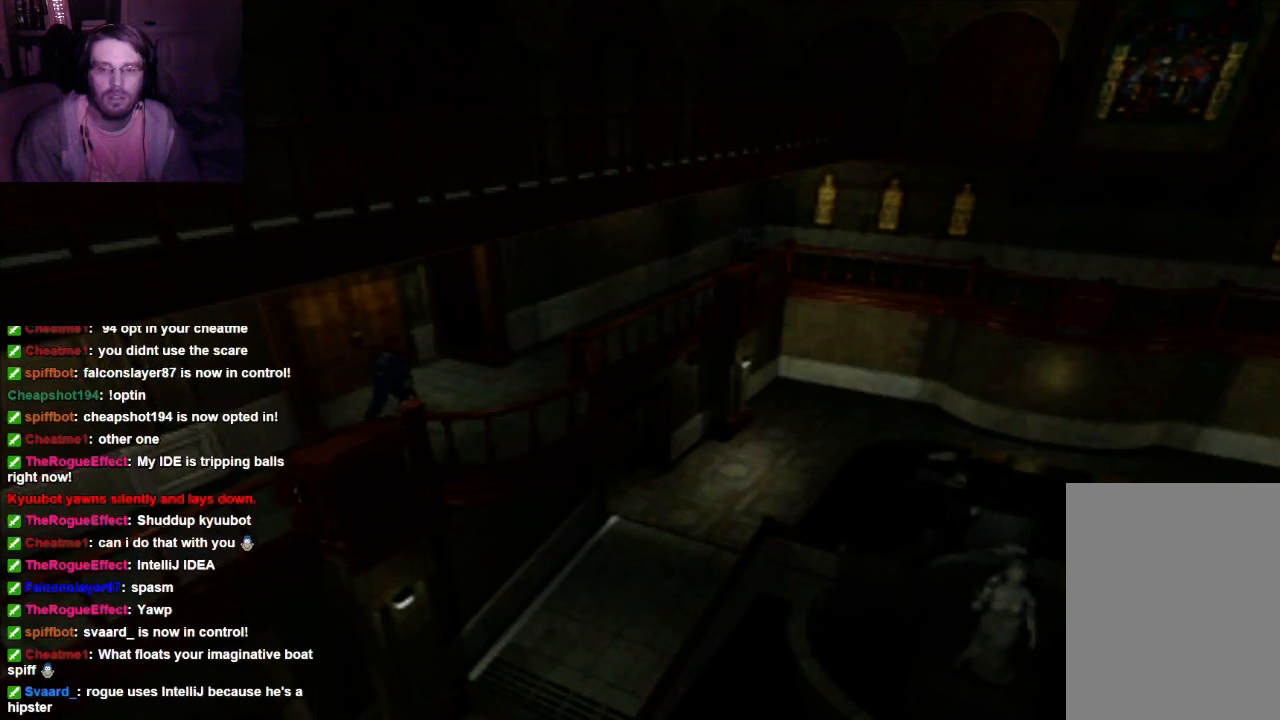
{"buttons": [], "left_stick": "center", "right_stick": "center"}